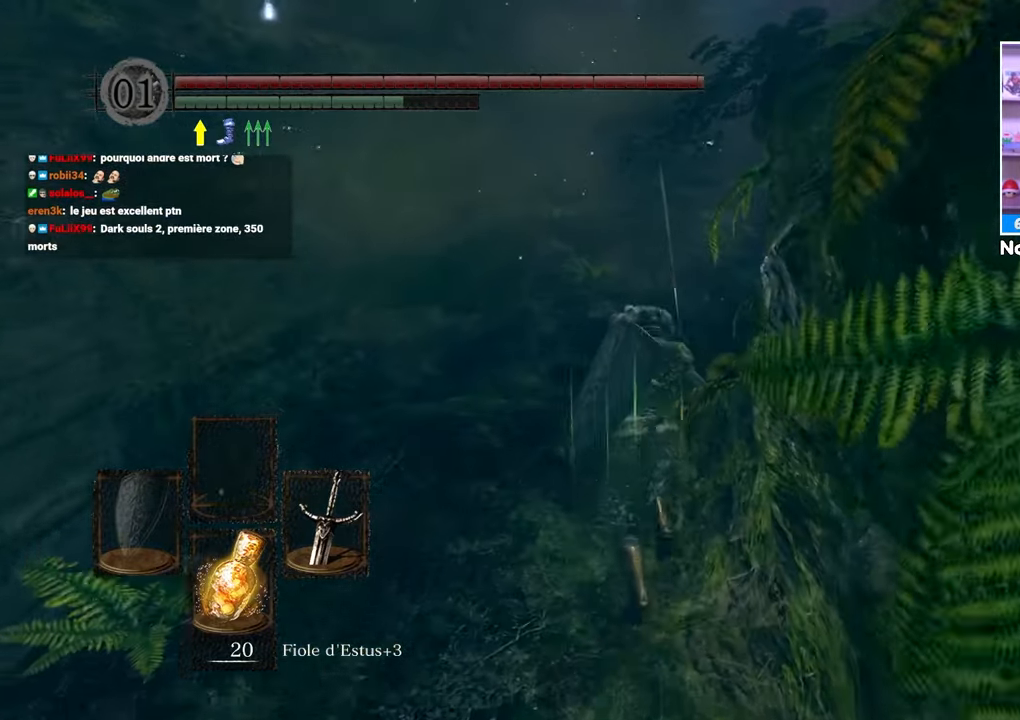
Gameplay with a controller (Xbox layout); each line is a JSON object with the inputs held at the frame after it. "events" lists button and stick changes between this image and that frame as [ms after this image, input, new state], when the widget could be followed in between. Not read: L3 R3.
{"buttons": ["B"], "left_stick": "up", "right_stick": "center", "events": []}
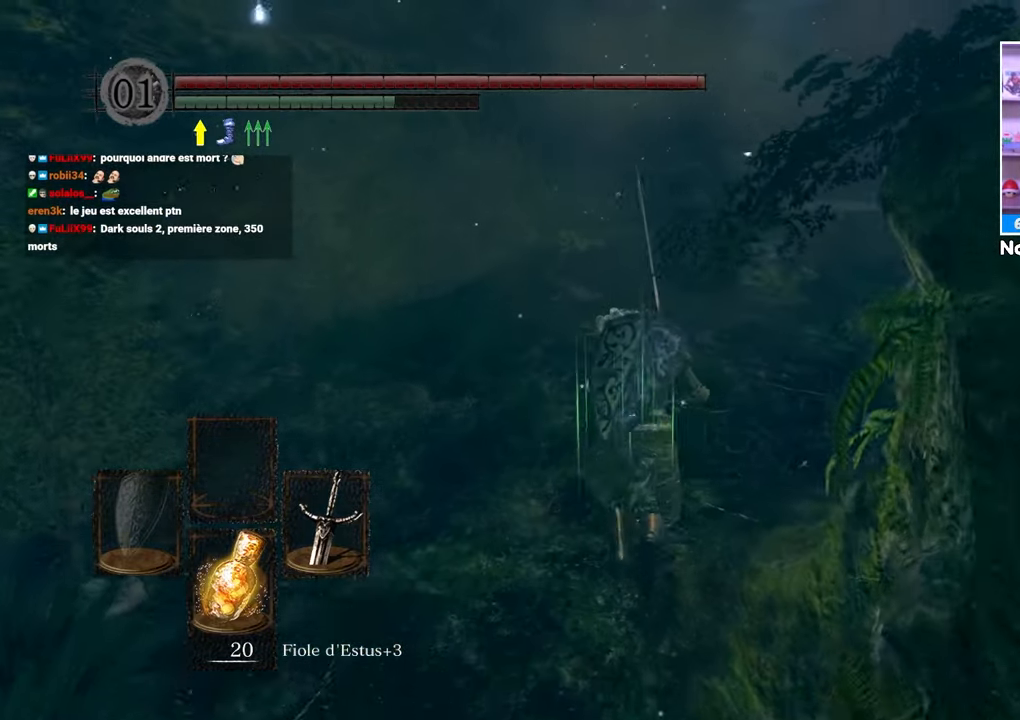
{"buttons": ["B"], "left_stick": "up", "right_stick": "center", "events": []}
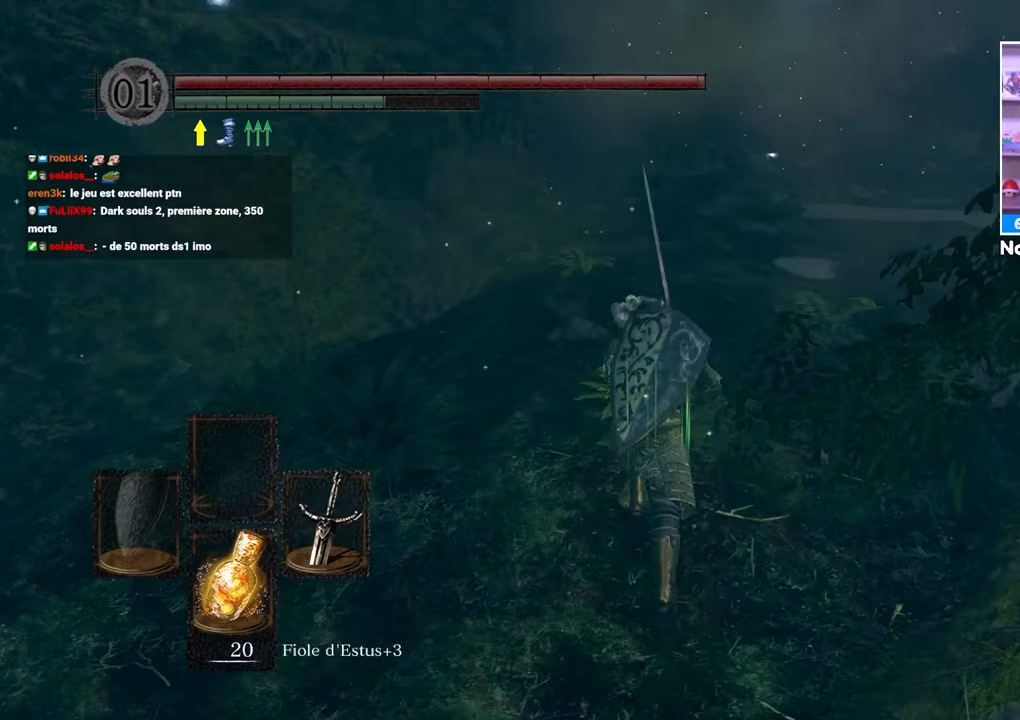
{"buttons": ["B"], "left_stick": "up", "right_stick": "down-right", "events": [[450, "right_stick", "down-right"]]}
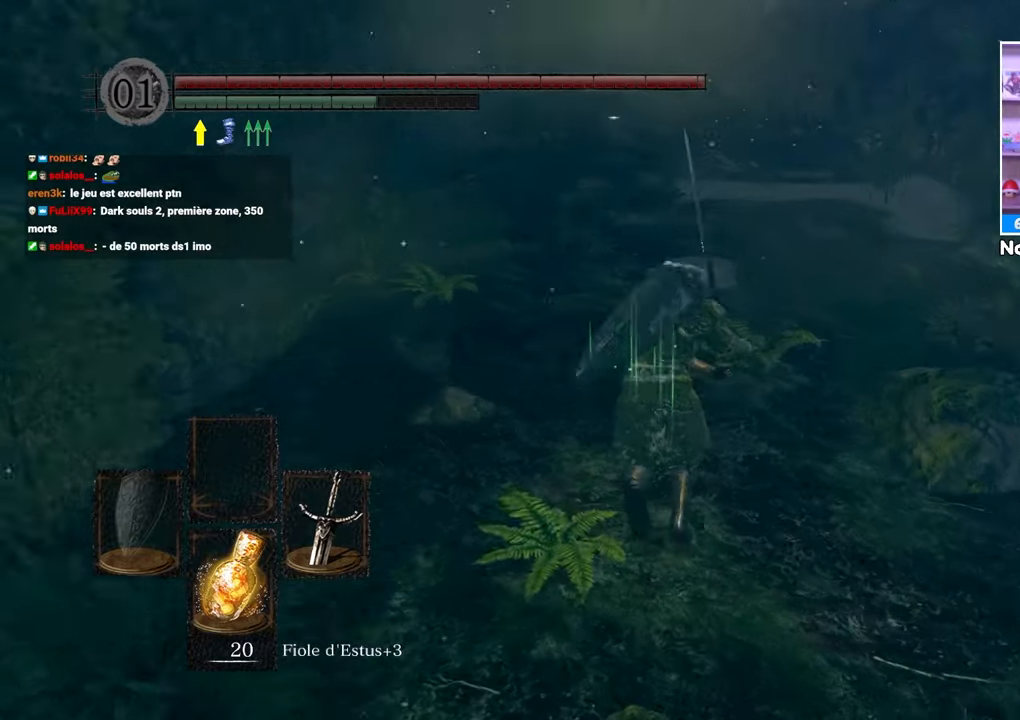
{"buttons": ["B"], "left_stick": "up-left", "right_stick": "center", "events": [[150, "right_stick", "center"], [233, "right_stick", "right"], [250, "left_stick", "up-left"], [500, "right_stick", "center"]]}
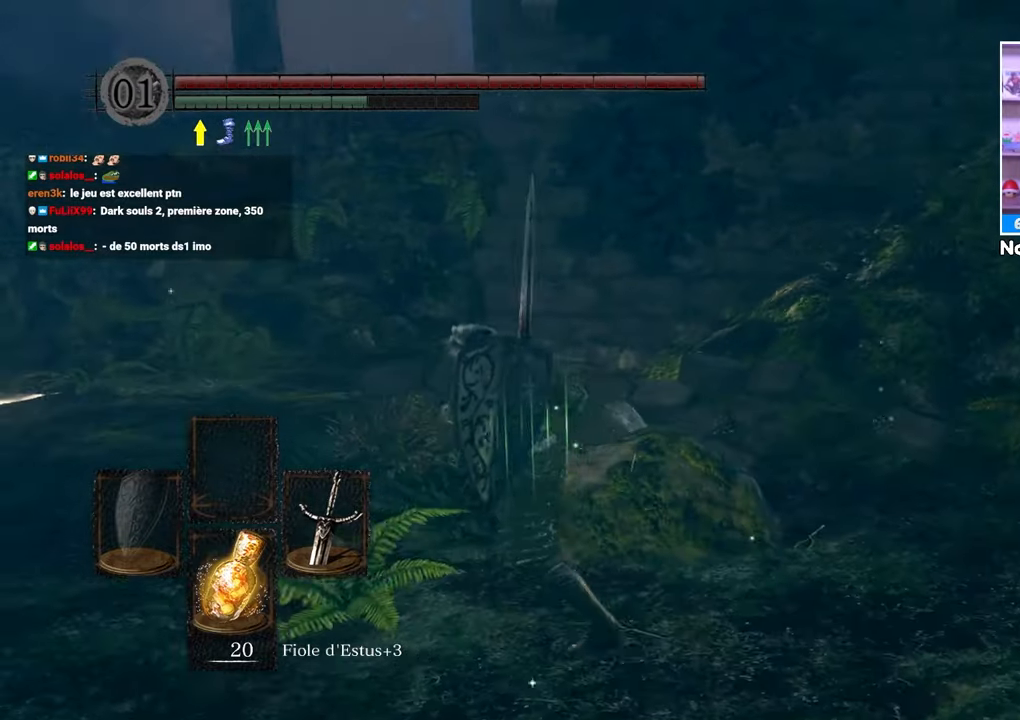
{"buttons": ["B"], "left_stick": "up-left", "right_stick": "left", "events": [[500, "right_stick", "left"]]}
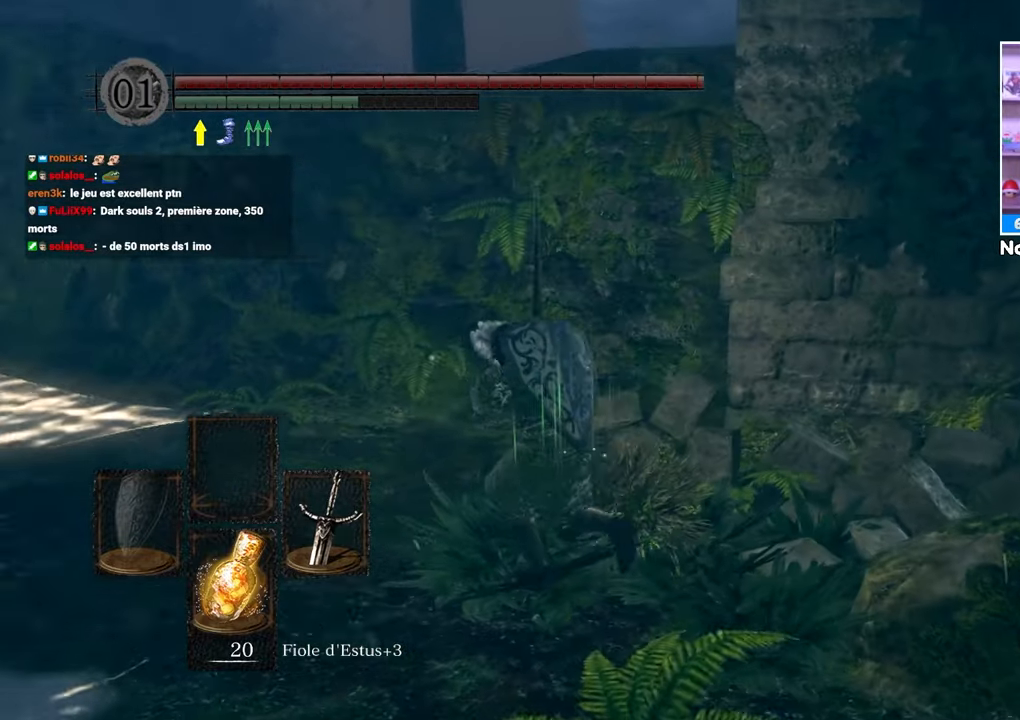
{"buttons": ["B"], "left_stick": "up-left", "right_stick": "center"}
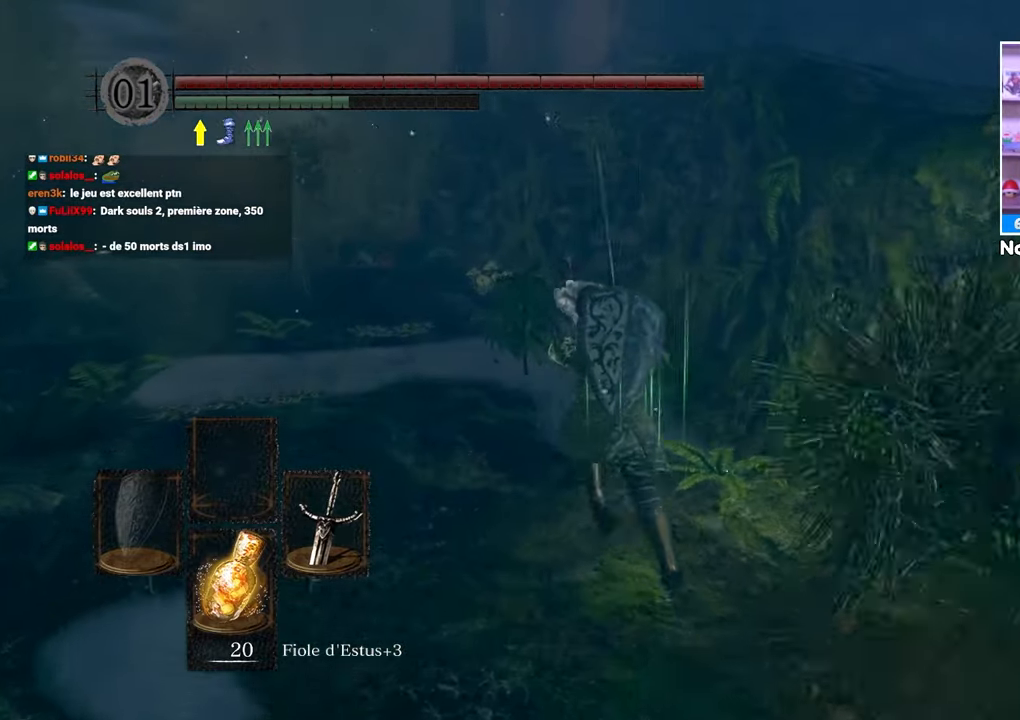
{"buttons": ["B"], "left_stick": "up-left", "right_stick": "center", "events": []}